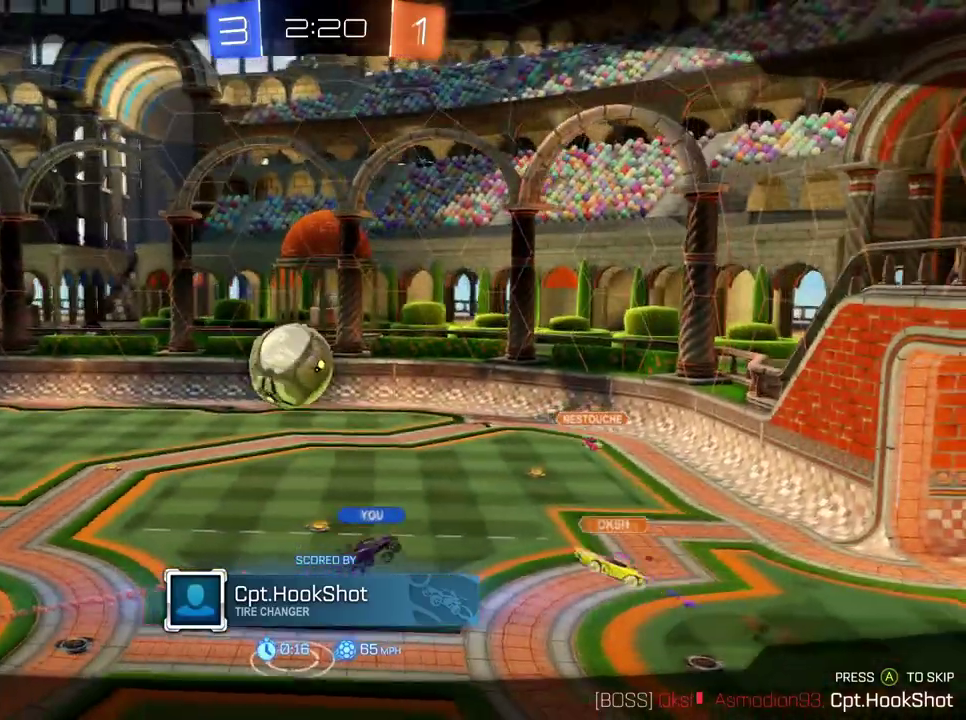
Gameplay with a controller (Xbox layout); each line is a JSON object with the inputs held at the frame after it. "events" lists button and stick changes between this image and that frame as [ms after this image, input, new state], when the widget could be followed in between. Not read: L3 R3.
{"buttons": [], "left_stick": "center", "right_stick": "left", "events": []}
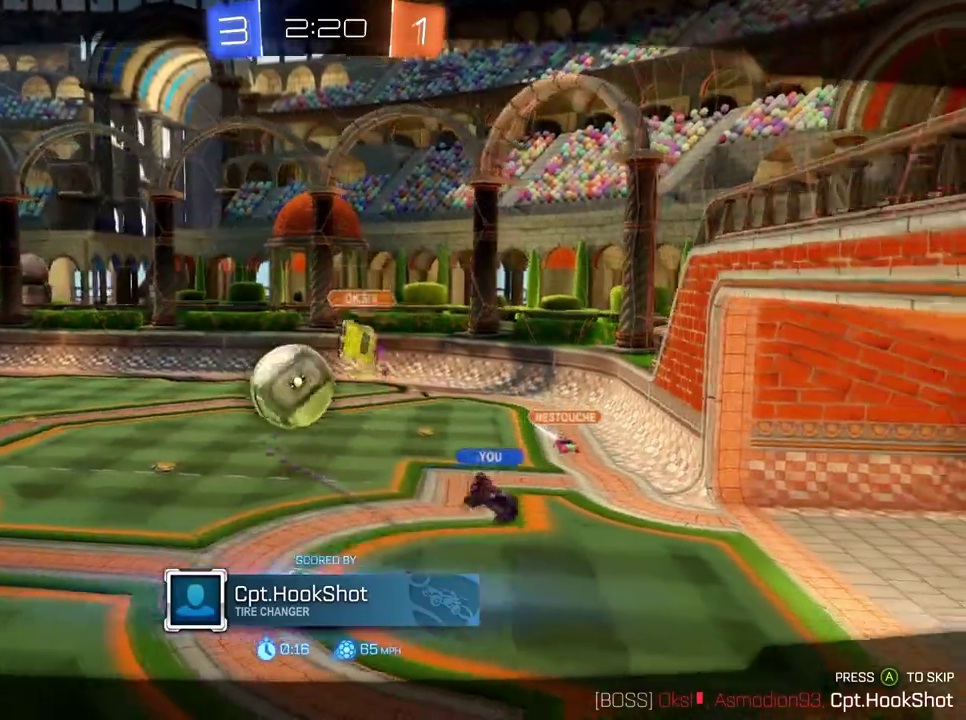
{"buttons": [], "left_stick": "center", "right_stick": "center", "events": [[150, "right_stick", "center"]]}
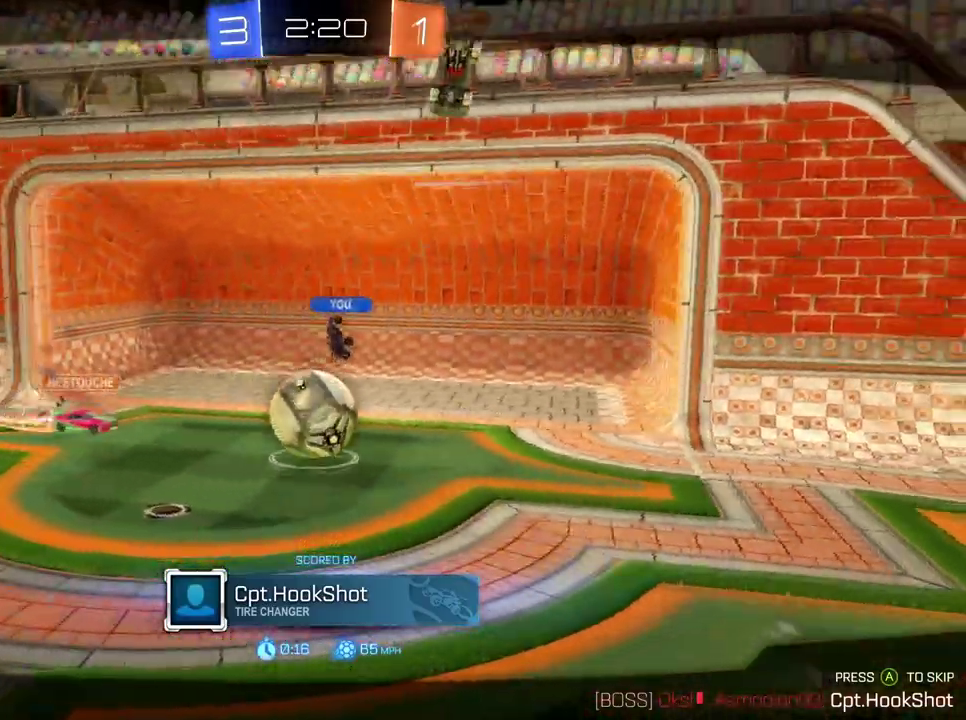
{"buttons": [], "left_stick": "center", "right_stick": "center", "events": []}
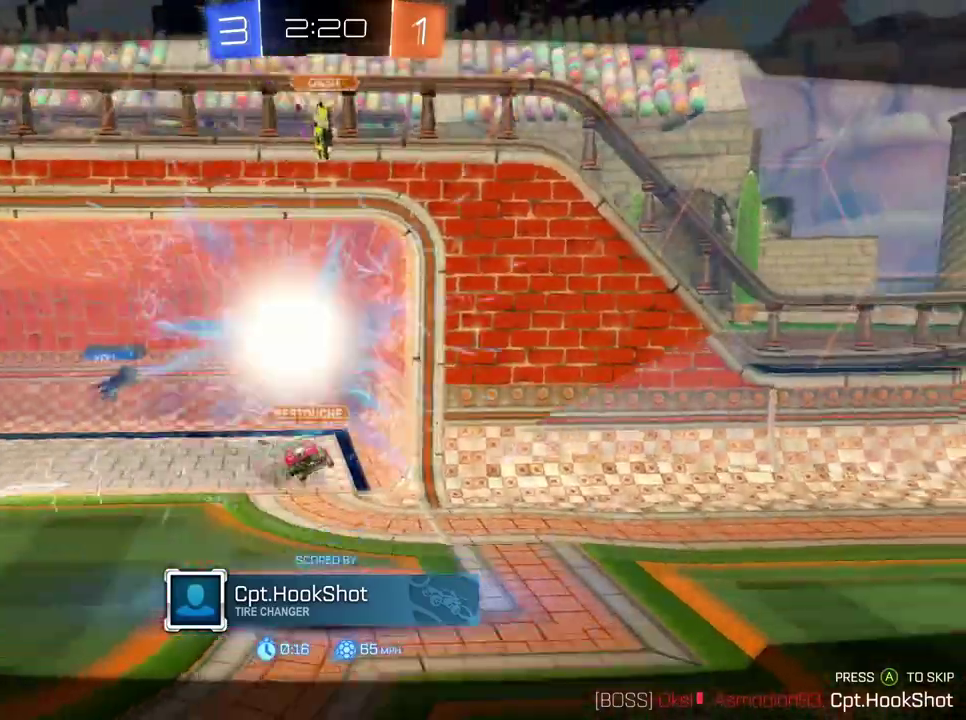
{"buttons": [], "left_stick": "center", "right_stick": "center", "events": []}
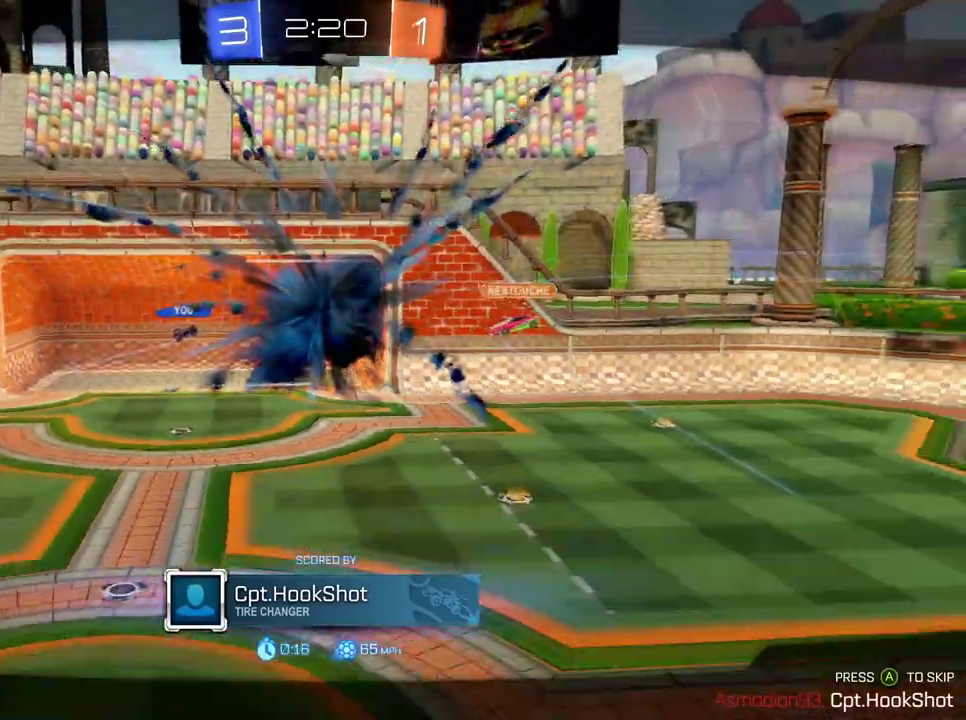
{"buttons": [], "left_stick": "center", "right_stick": "center", "events": []}
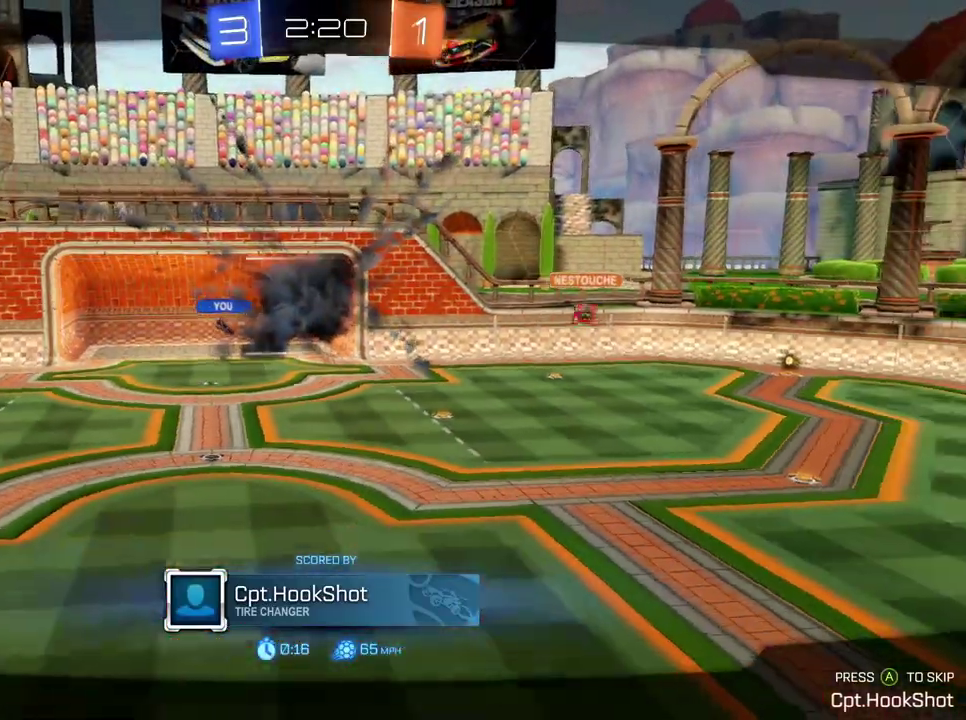
{"buttons": [], "left_stick": "down-right", "right_stick": "center", "events": [[167, "A", "down"], [267, "A", "up"], [484, "left_stick", "down-right"]]}